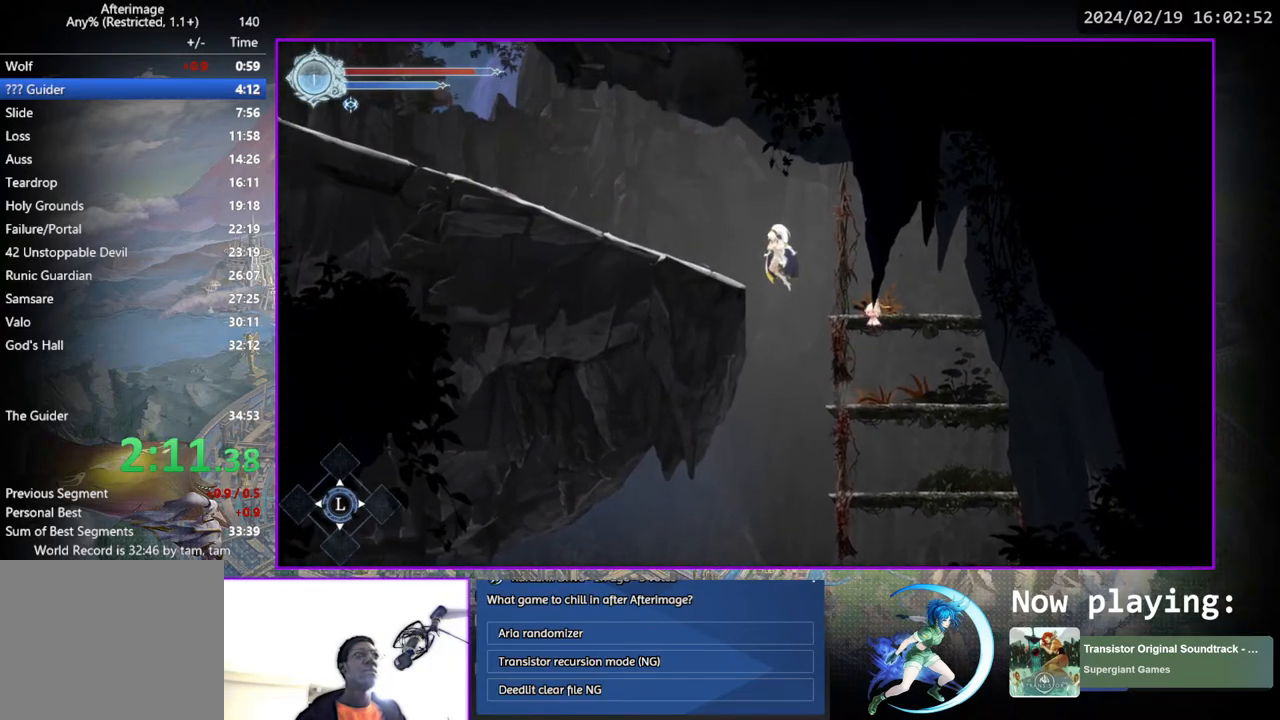
Gameplay with a controller (PlayStation layout); each line is a JSON object with the inputs held at the frame after it. "events" lists button and stick changes between this image and that frame as [ms after this image, input, new state], when the widget could be followed in between. Not read: L1 R1.
{"buttons": ["DPAD_LEFT"], "left_stick": "center", "right_stick": "center", "events": [[33, "CROSS", "up"]]}
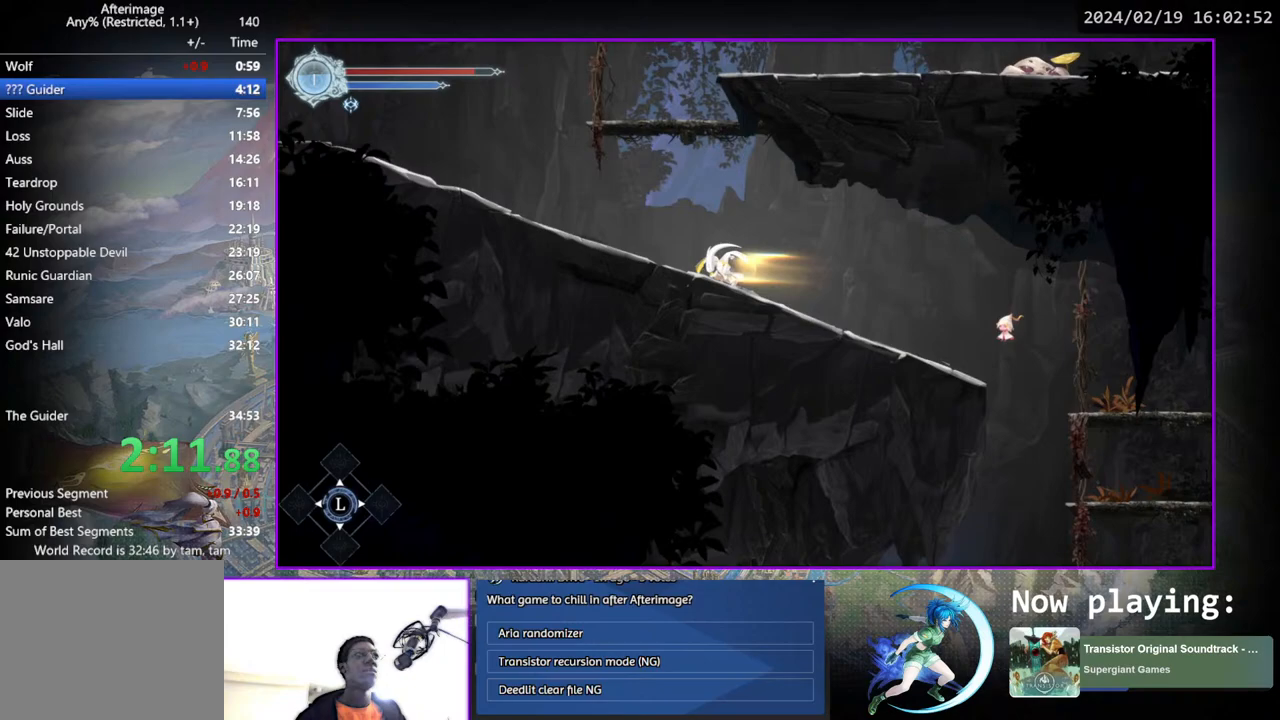
{"buttons": [], "left_stick": "center", "right_stick": "center", "events": [[467, "DPAD_LEFT", "up"]]}
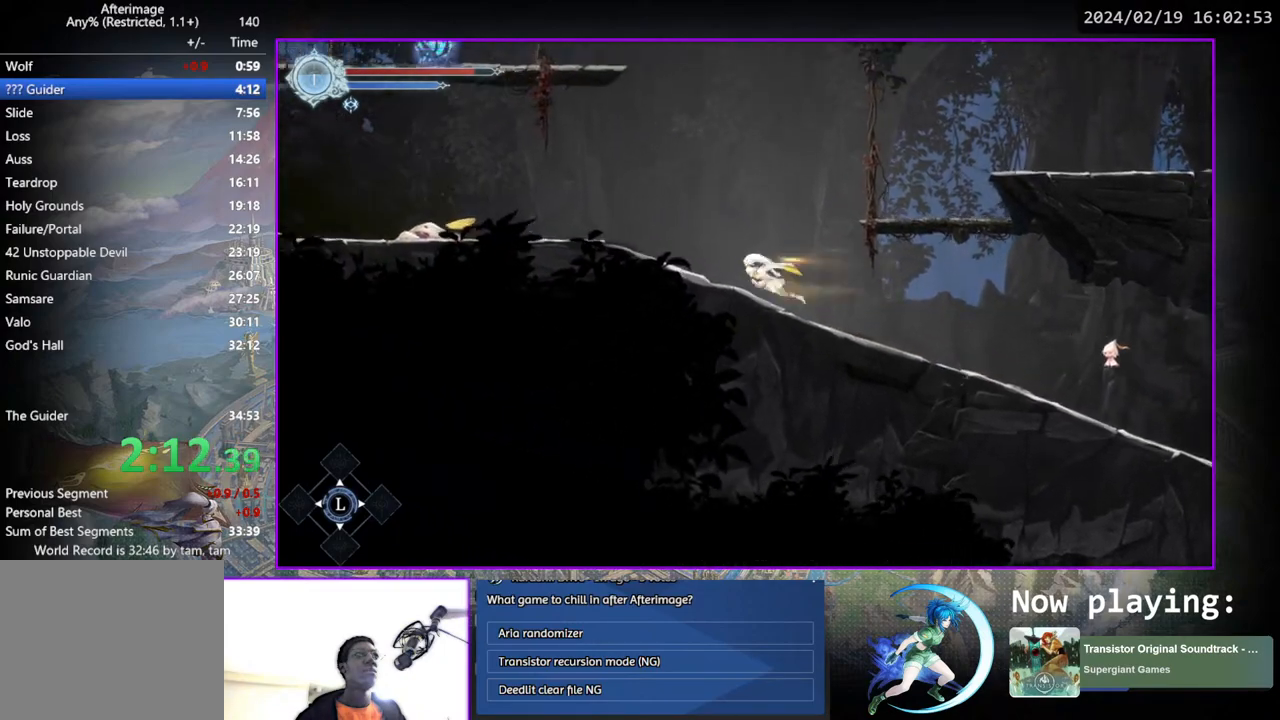
{"buttons": ["DPAD_RIGHT"], "left_stick": "center", "right_stick": "center", "events": [[67, "CROSS", "down"], [67, "DPAD_RIGHT", "down"], [317, "CROSS", "up"]]}
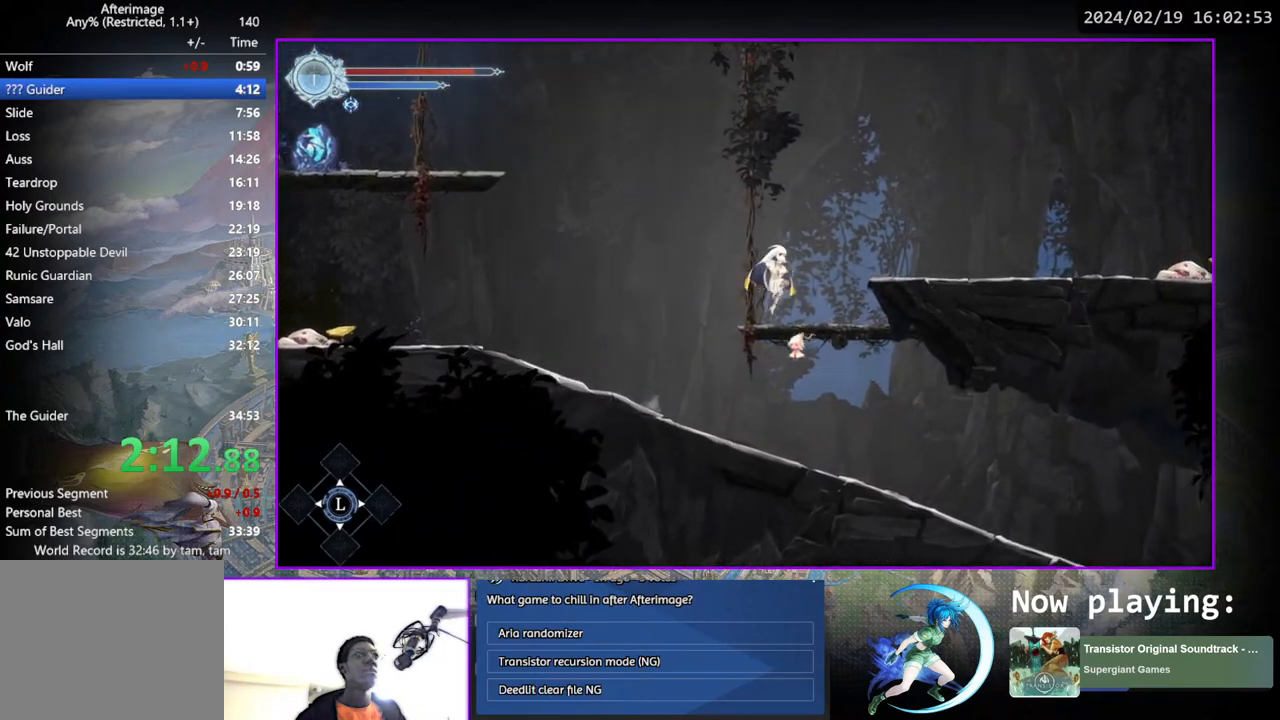
{"buttons": ["DPAD_RIGHT"], "left_stick": "center", "right_stick": "center", "events": [[117, "DPAD_RIGHT", "up"], [200, "CROSS", "down"], [233, "DPAD_RIGHT", "down"], [367, "CROSS", "up"]]}
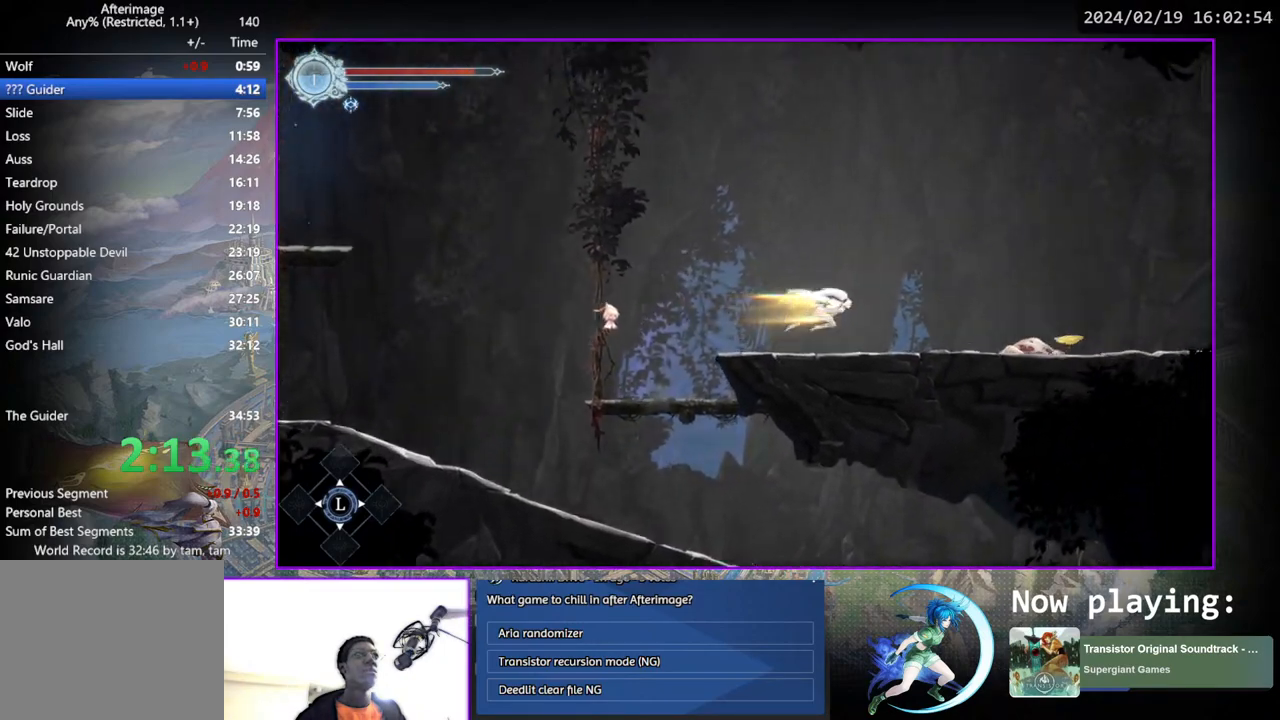
{"buttons": ["CROSS", "DPAD_RIGHT"], "left_stick": "center", "right_stick": "center", "events": [[417, "CROSS", "down"]]}
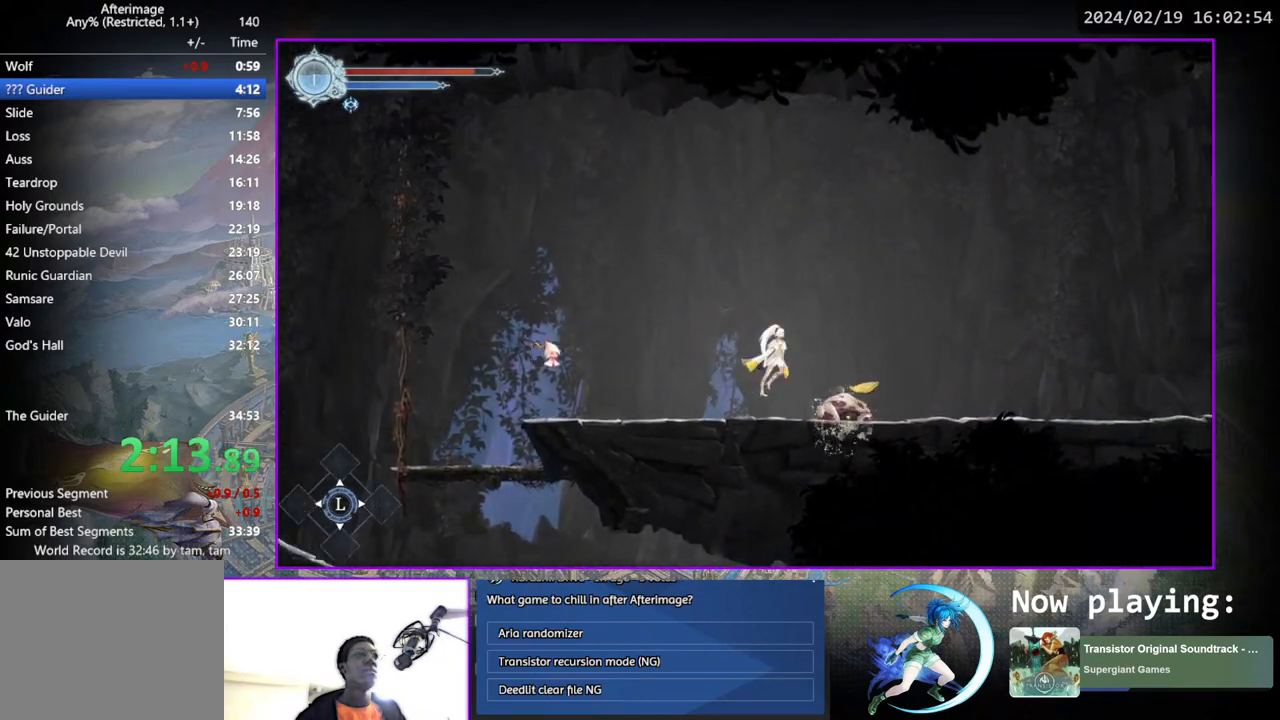
{"buttons": ["DPAD_RIGHT"], "left_stick": "center", "right_stick": "center", "events": [[67, "CROSS", "up"]]}
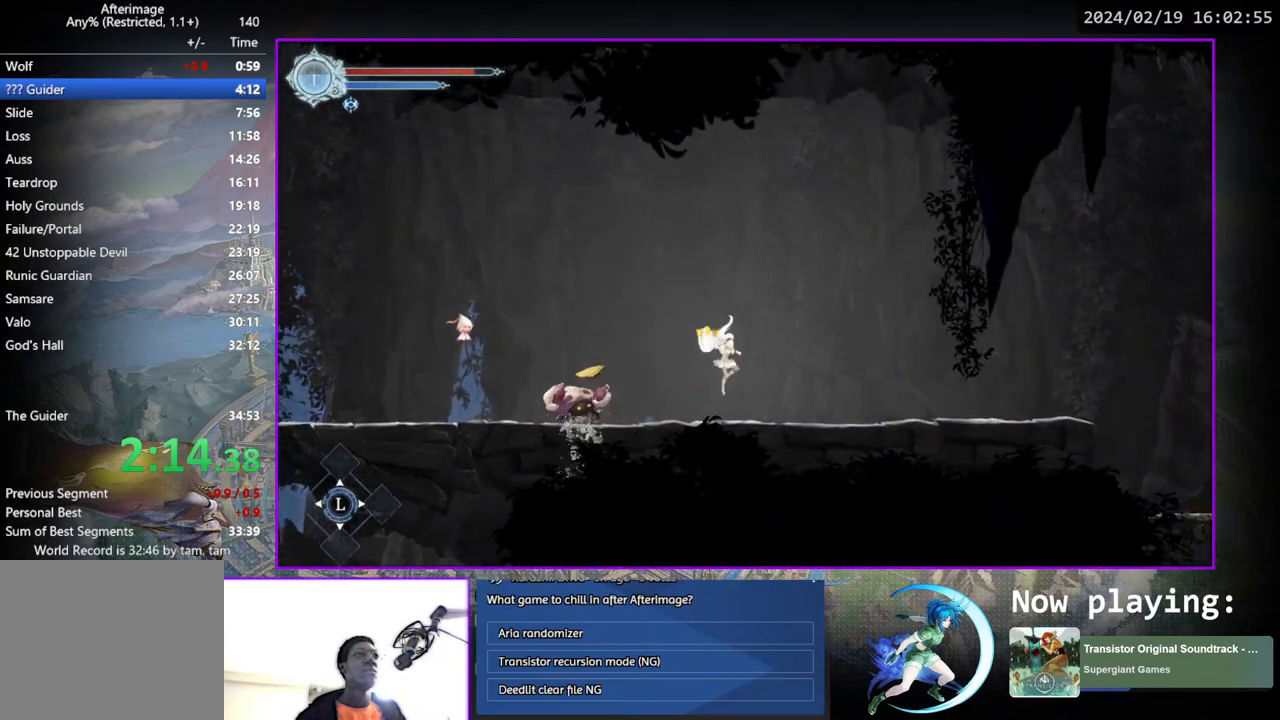
{"buttons": ["DPAD_RIGHT"], "left_stick": "center", "right_stick": "center", "events": []}
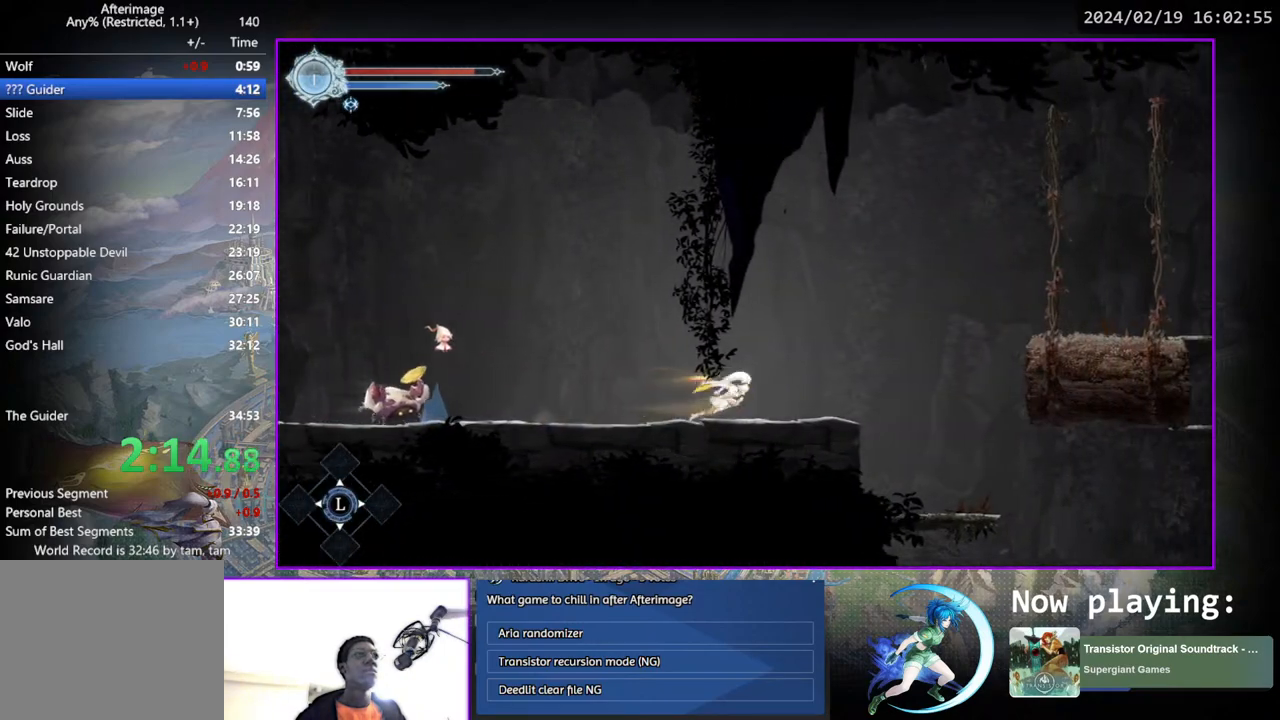
{"buttons": ["DPAD_RIGHT"], "left_stick": "center", "right_stick": "center", "events": []}
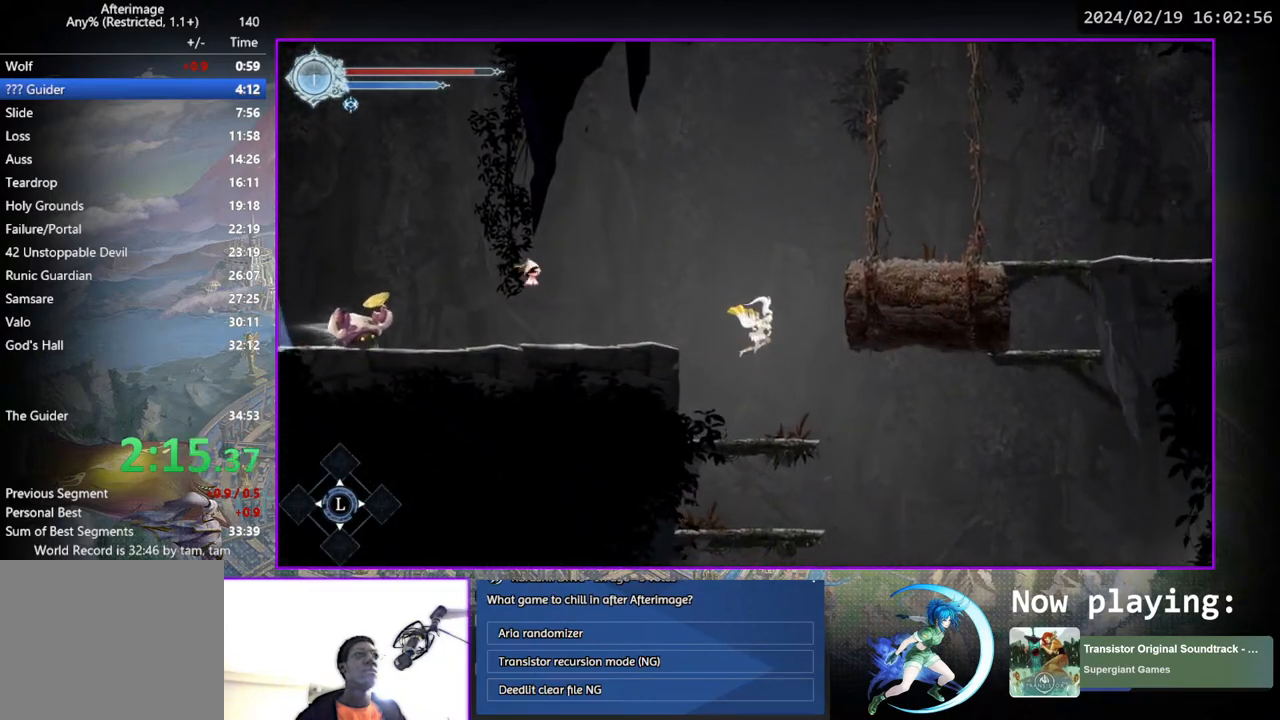
{"buttons": ["DPAD_RIGHT"], "left_stick": "center", "right_stick": "center", "events": [[200, "DPAD_RIGHT", "up"], [250, "DPAD_RIGHT", "down"]]}
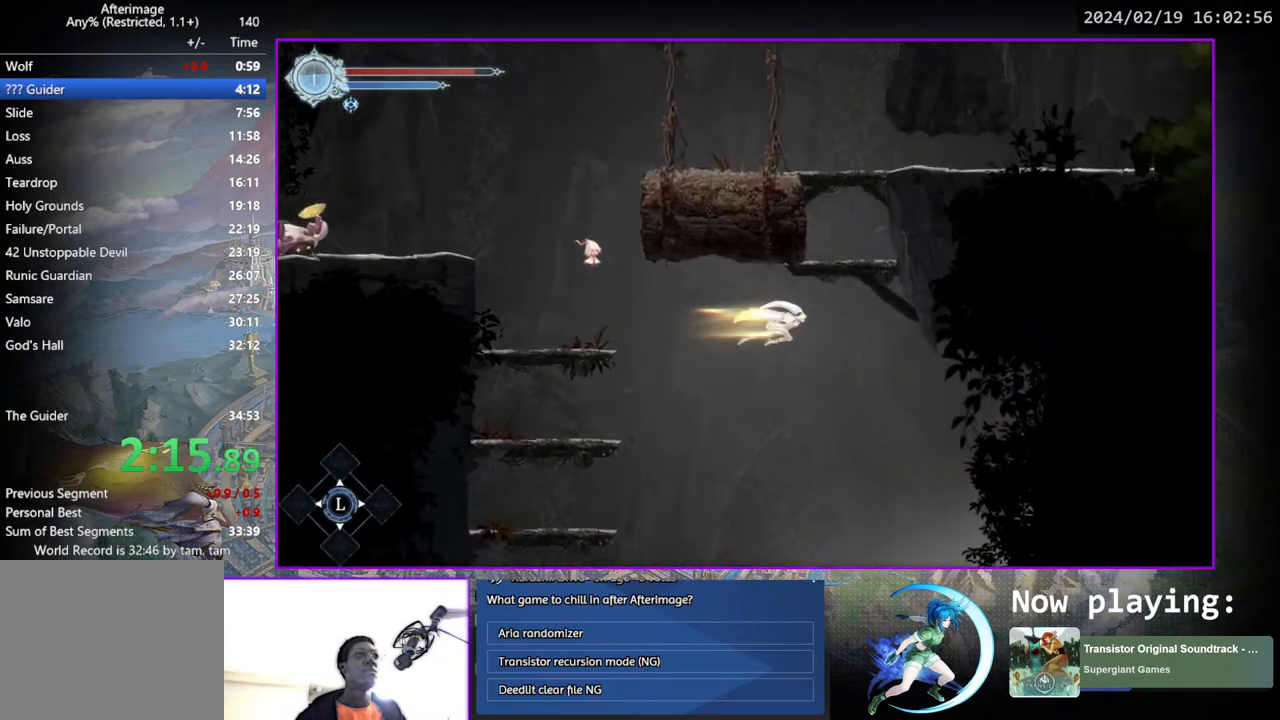
{"buttons": ["DPAD_RIGHT"], "left_stick": "center", "right_stick": "center", "events": []}
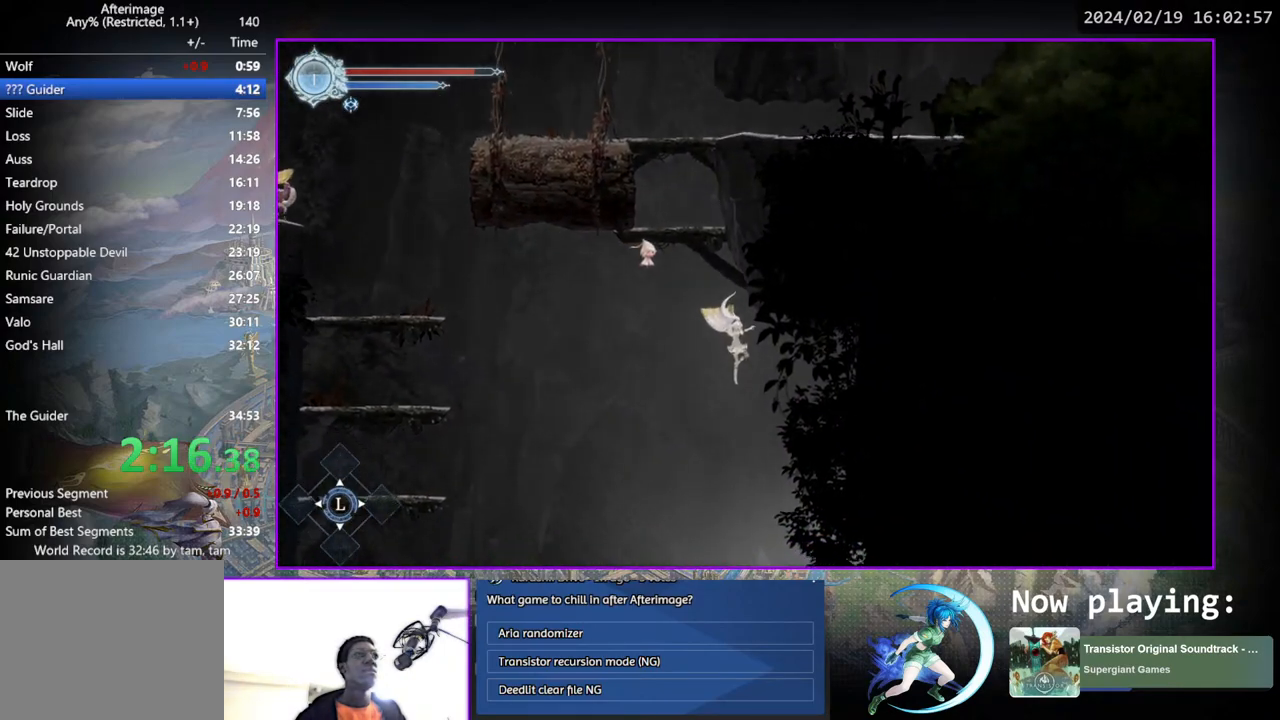
{"buttons": ["DPAD_RIGHT"], "left_stick": "center", "right_stick": "center", "events": []}
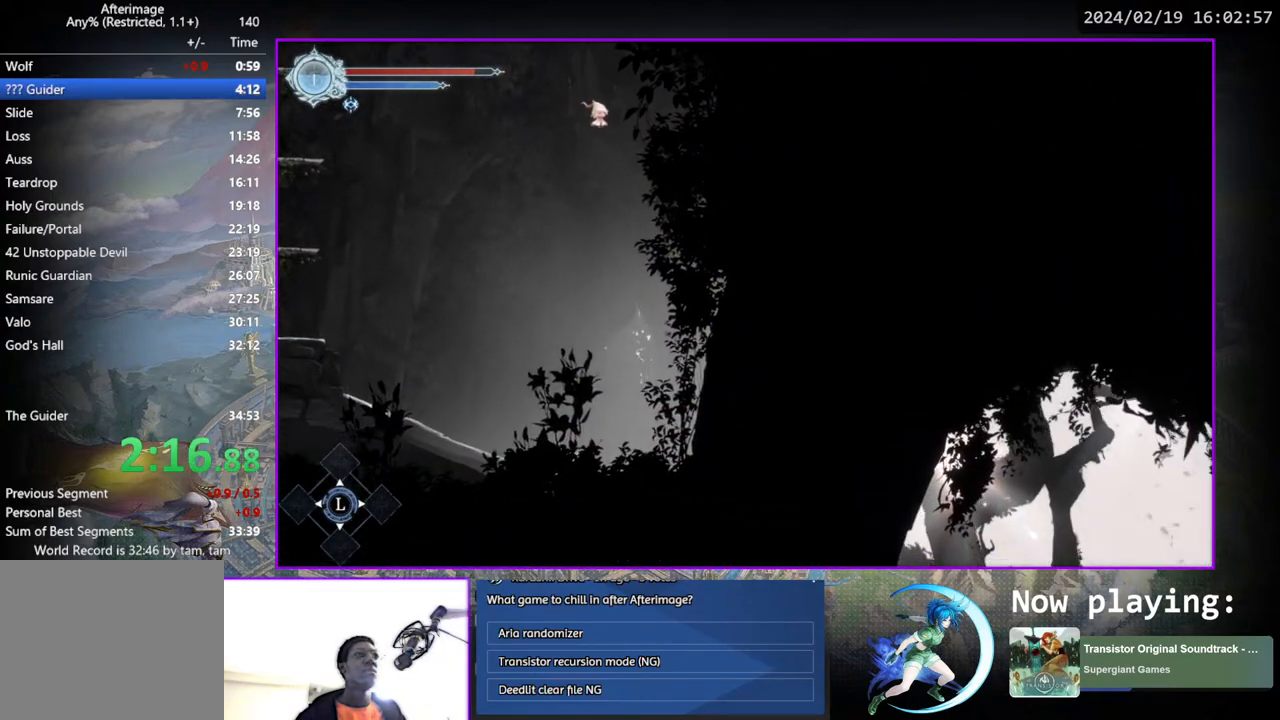
{"buttons": ["DPAD_RIGHT"], "left_stick": "center", "right_stick": "center", "events": []}
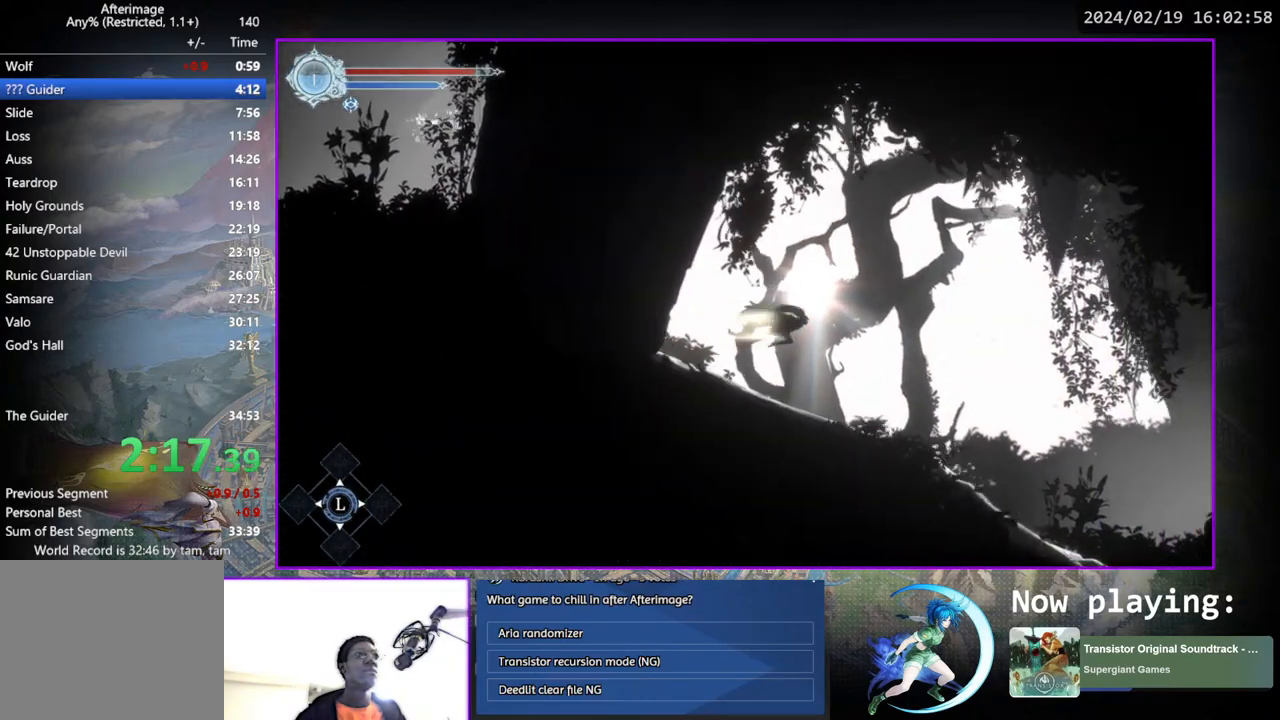
{"buttons": ["DPAD_RIGHT"], "left_stick": "center", "right_stick": "center", "events": []}
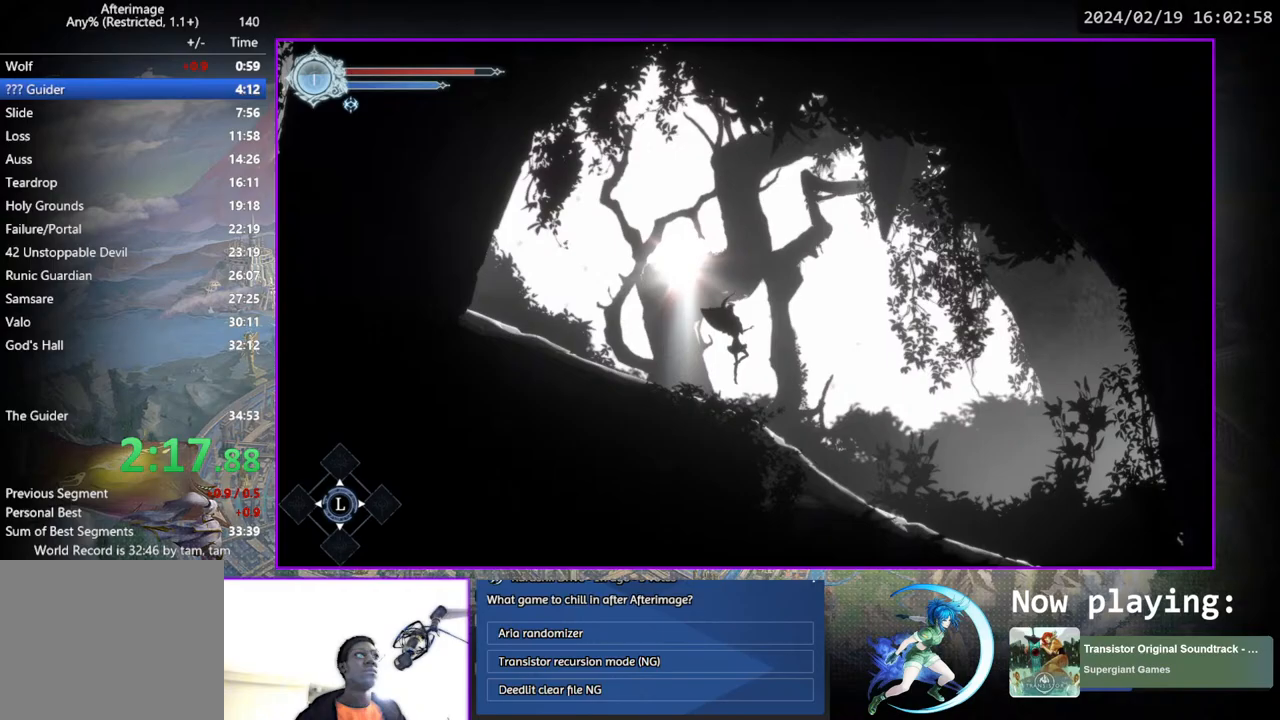
{"buttons": ["DPAD_RIGHT"], "left_stick": "center", "right_stick": "center", "events": []}
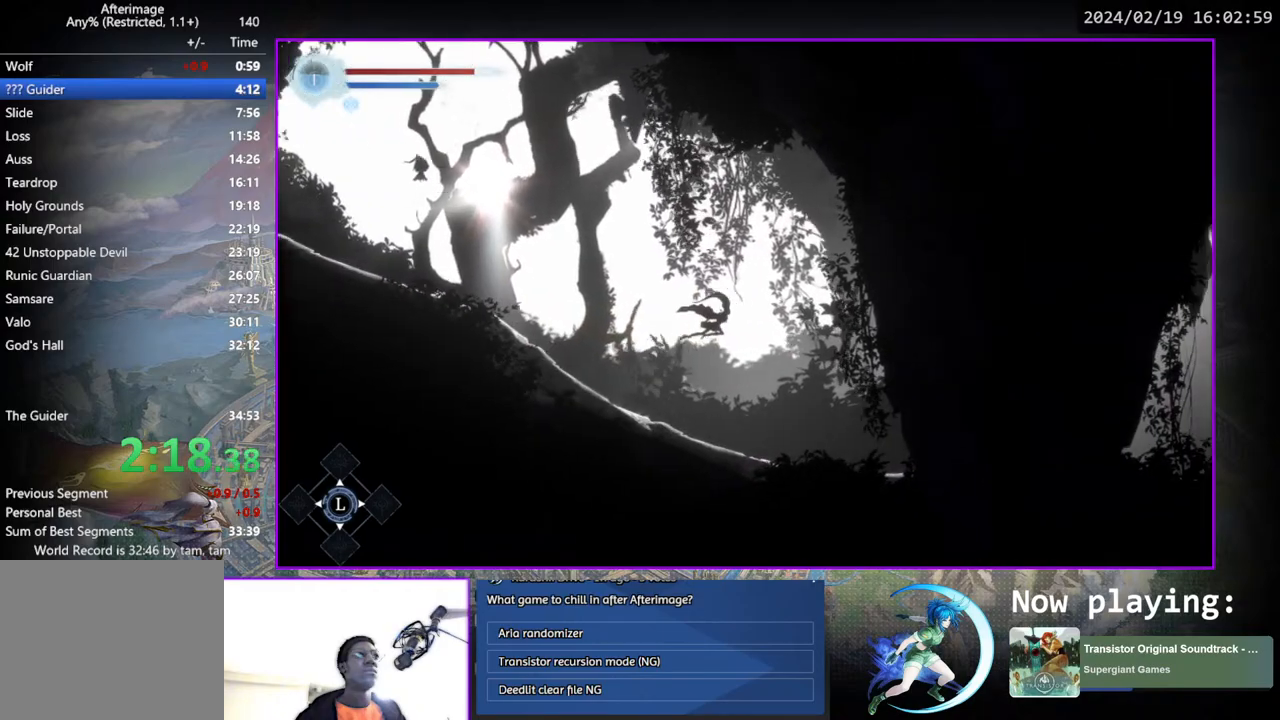
{"buttons": ["DPAD_RIGHT"], "left_stick": "center", "right_stick": "center", "events": []}
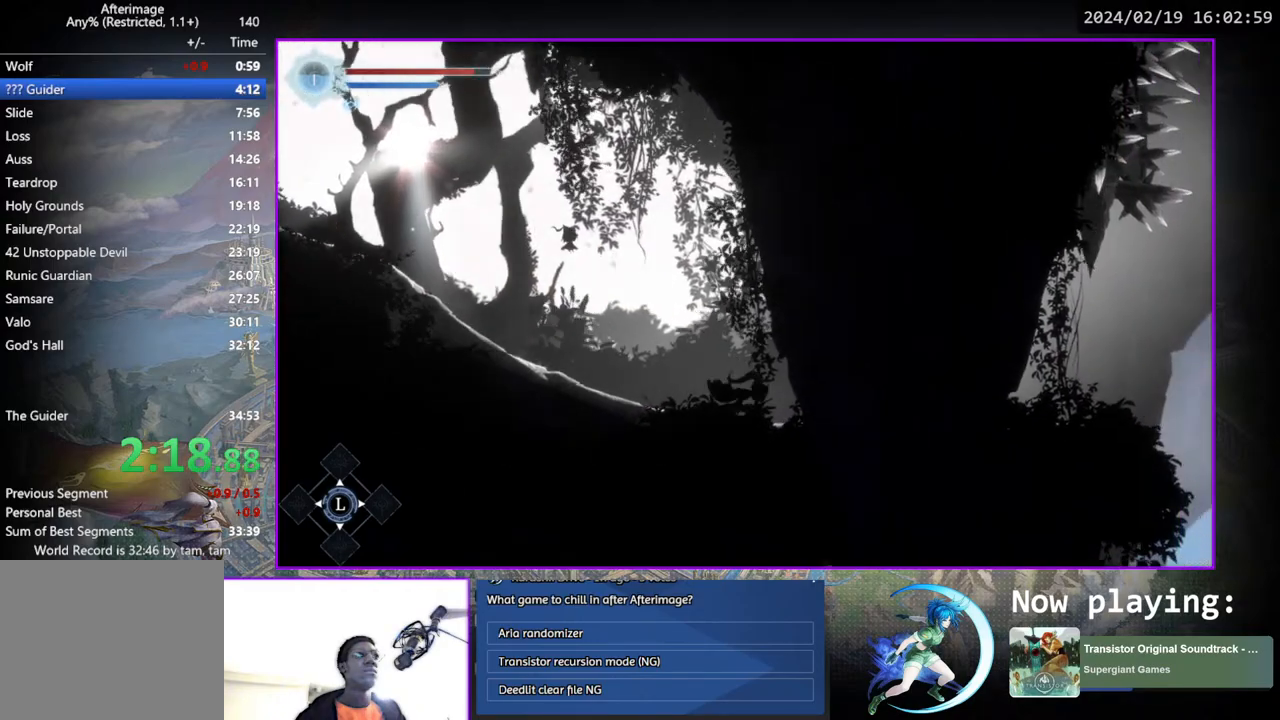
{"buttons": ["DPAD_RIGHT"], "left_stick": "center", "right_stick": "center", "events": []}
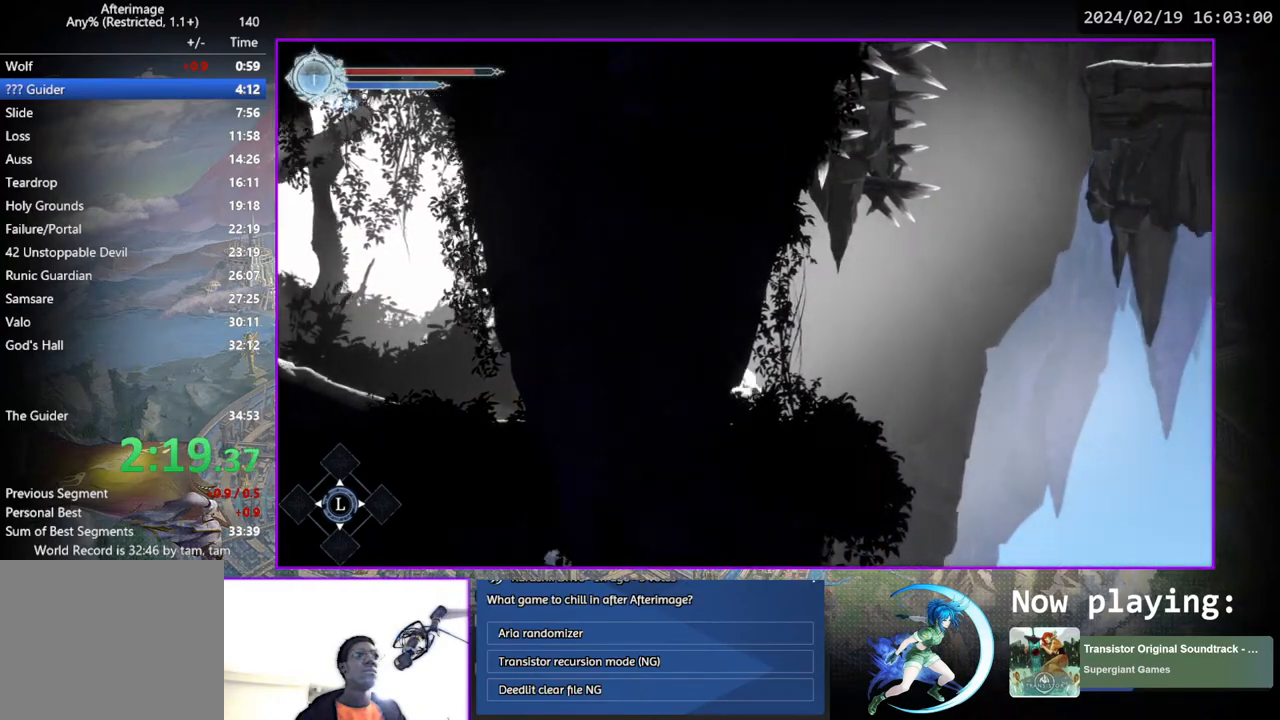
{"buttons": ["DPAD_RIGHT"], "left_stick": "center", "right_stick": "center", "events": []}
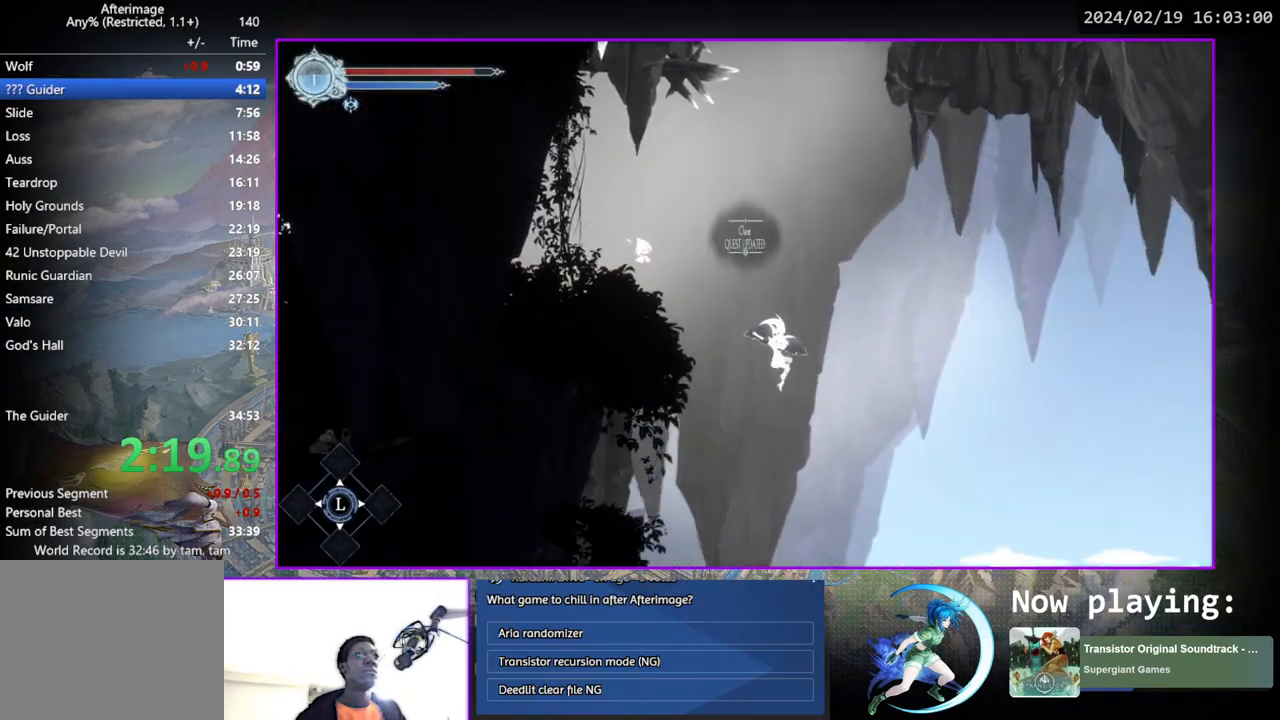
{"buttons": ["DPAD_RIGHT"], "left_stick": "center", "right_stick": "center", "events": []}
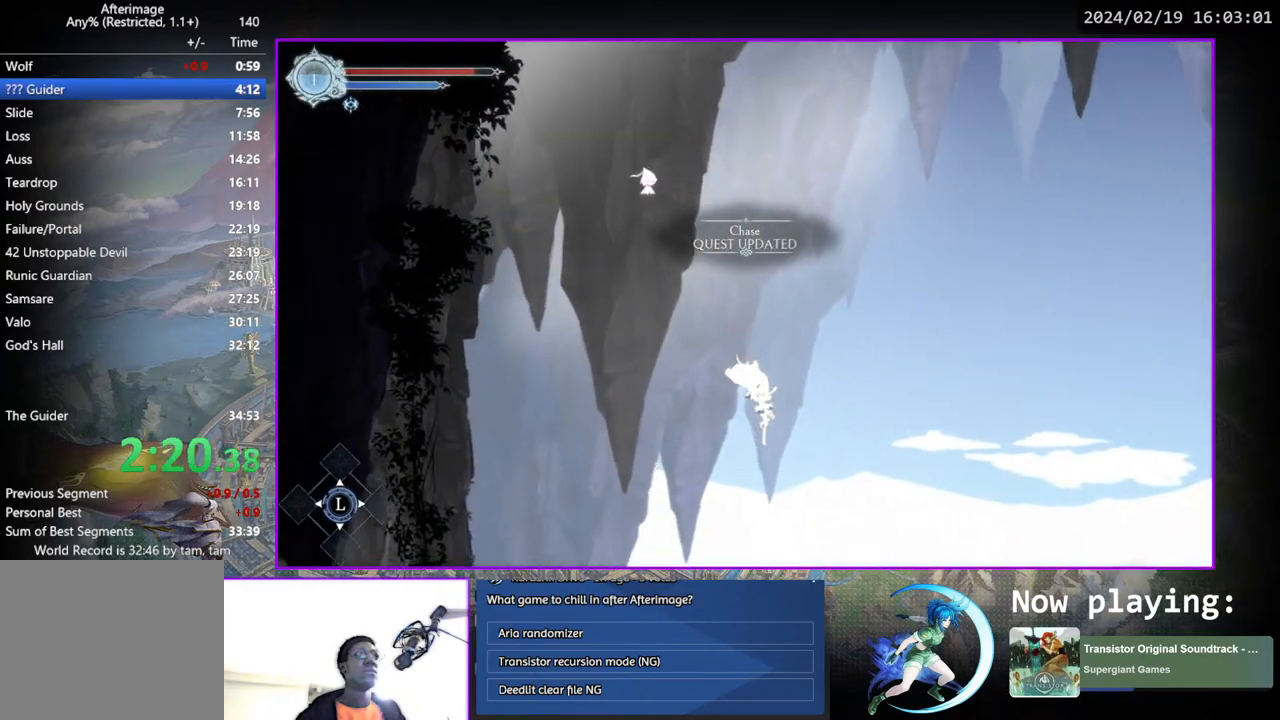
{"buttons": ["DPAD_RIGHT"], "left_stick": "center", "right_stick": "center", "events": []}
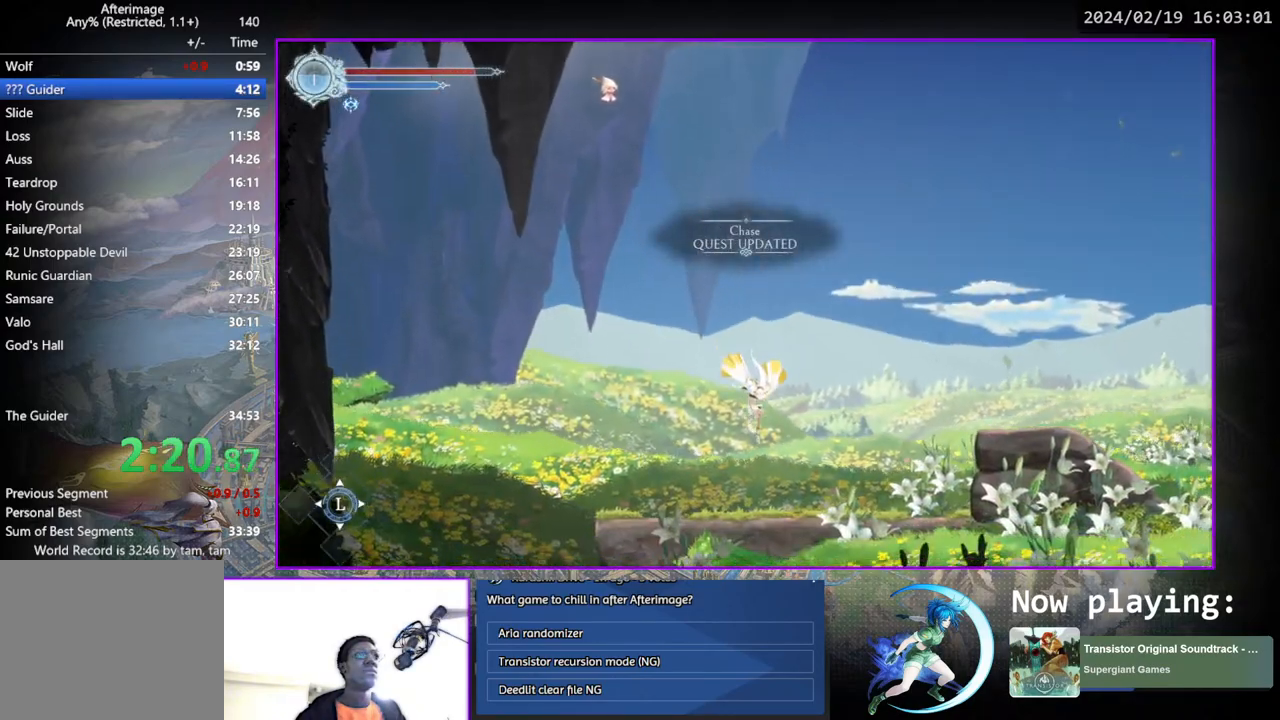
{"buttons": ["DPAD_RIGHT"], "left_stick": "center", "right_stick": "center", "events": [[183, "CROSS", "down"], [500, "CROSS", "up"]]}
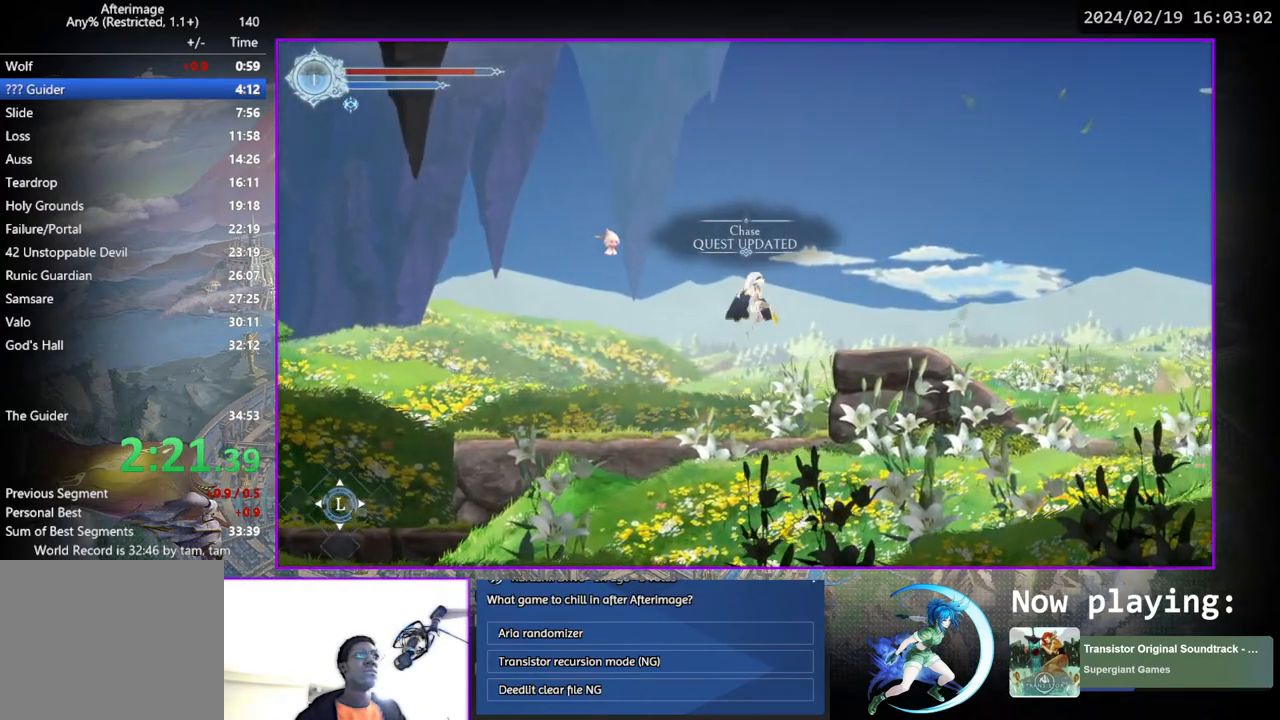
{"buttons": ["DPAD_RIGHT"], "left_stick": "center", "right_stick": "center", "events": []}
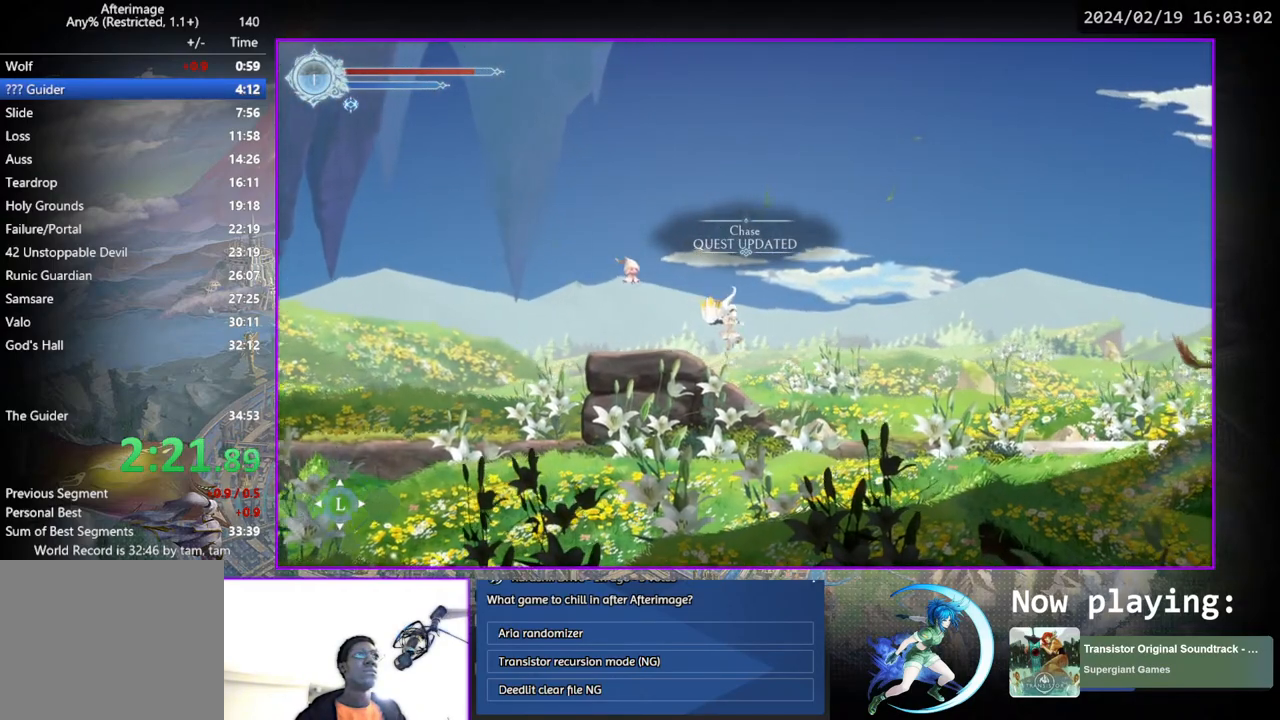
{"buttons": ["DPAD_RIGHT"], "left_stick": "center", "right_stick": "center", "events": []}
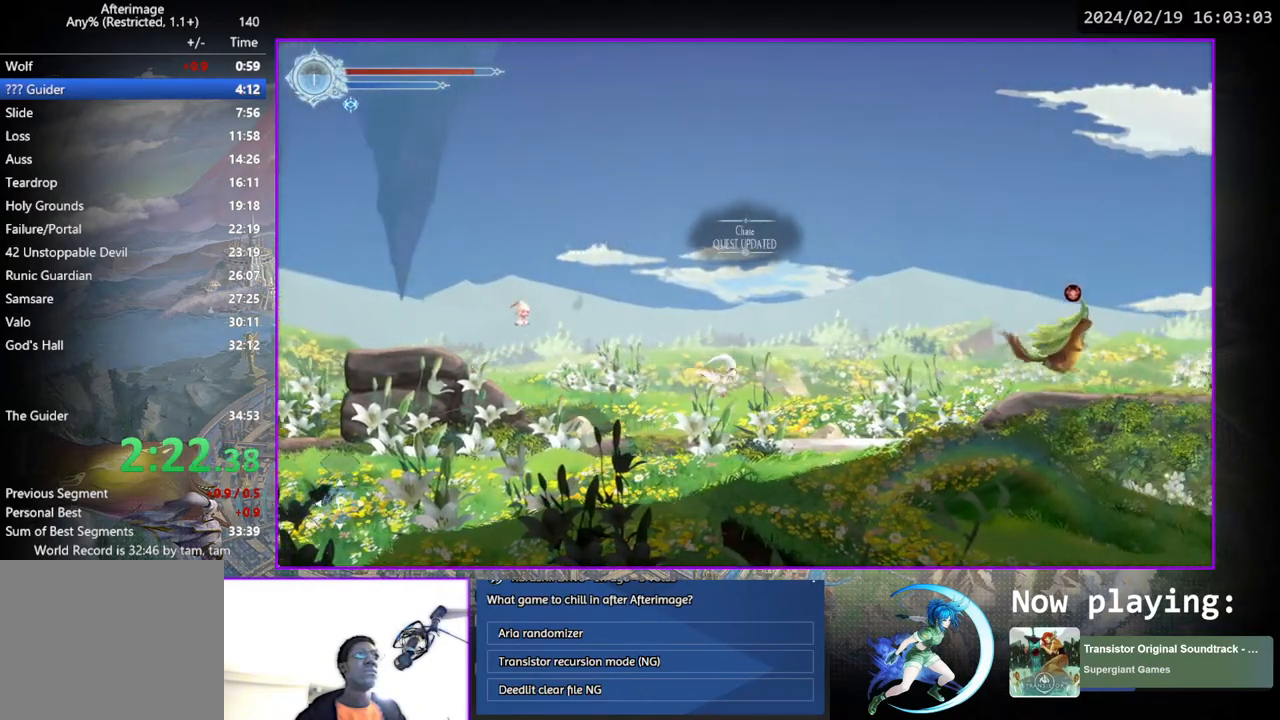
{"buttons": ["CROSS", "DPAD_RIGHT"], "left_stick": "center", "right_stick": "center", "events": [[400, "CROSS", "down"]]}
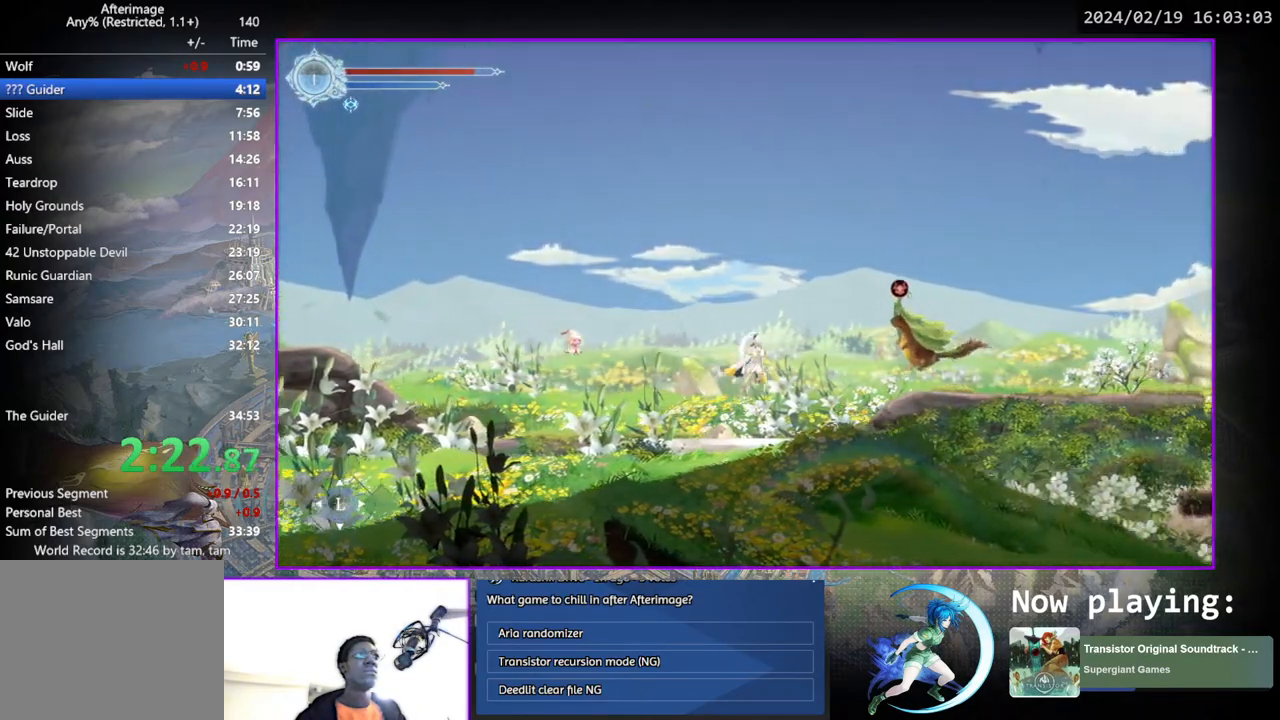
{"buttons": ["DPAD_RIGHT"], "left_stick": "center", "right_stick": "center", "events": [[233, "CROSS", "up"]]}
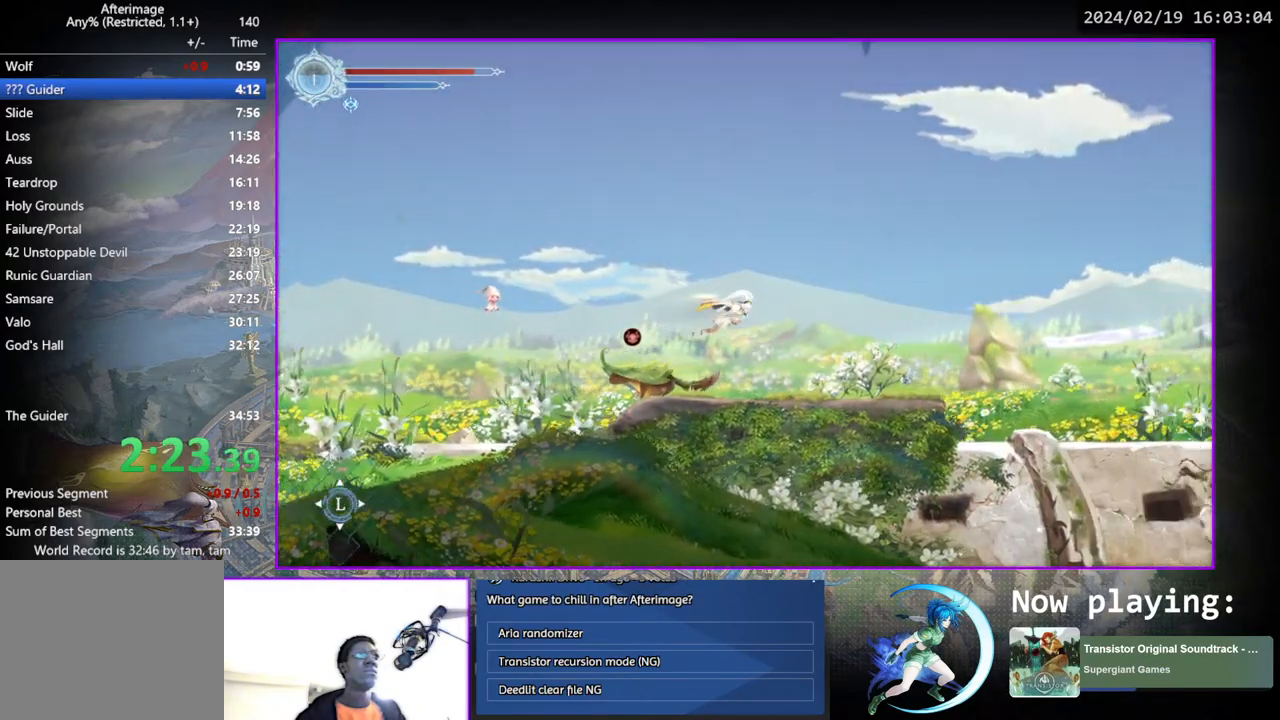
{"buttons": ["DPAD_RIGHT"], "left_stick": "center", "right_stick": "center", "events": []}
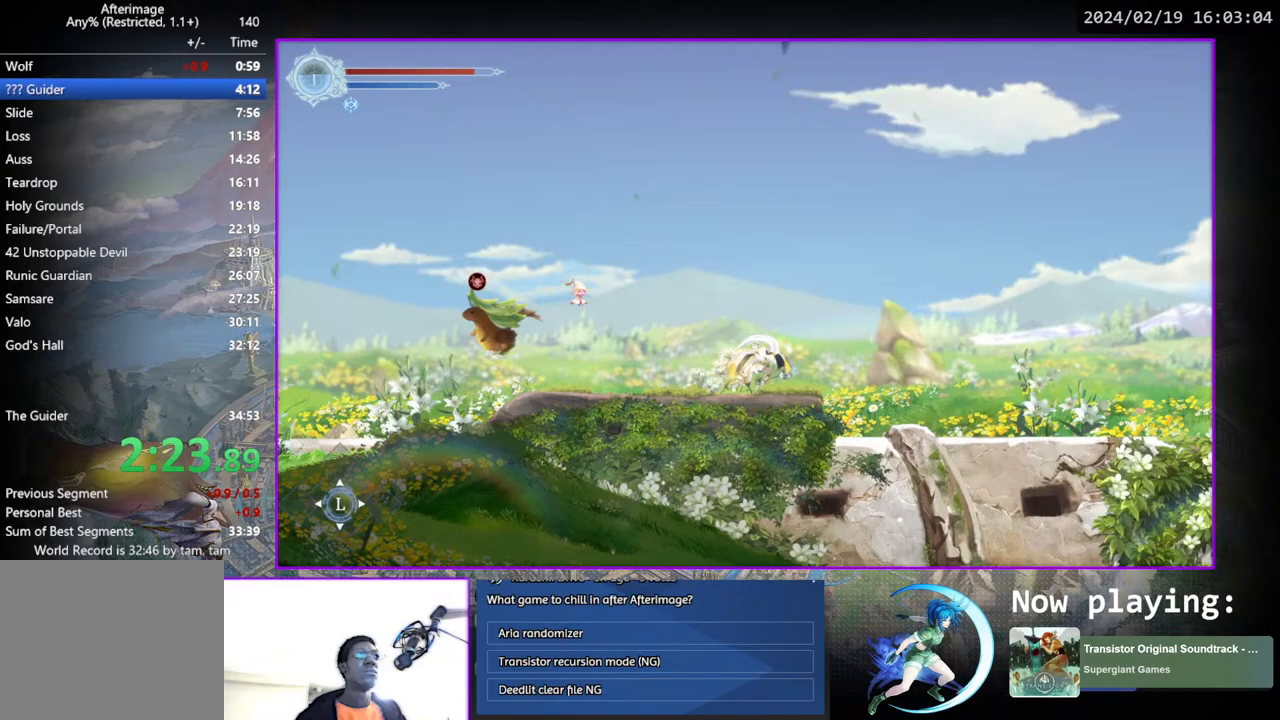
{"buttons": ["DPAD_RIGHT"], "left_stick": "center", "right_stick": "center", "events": []}
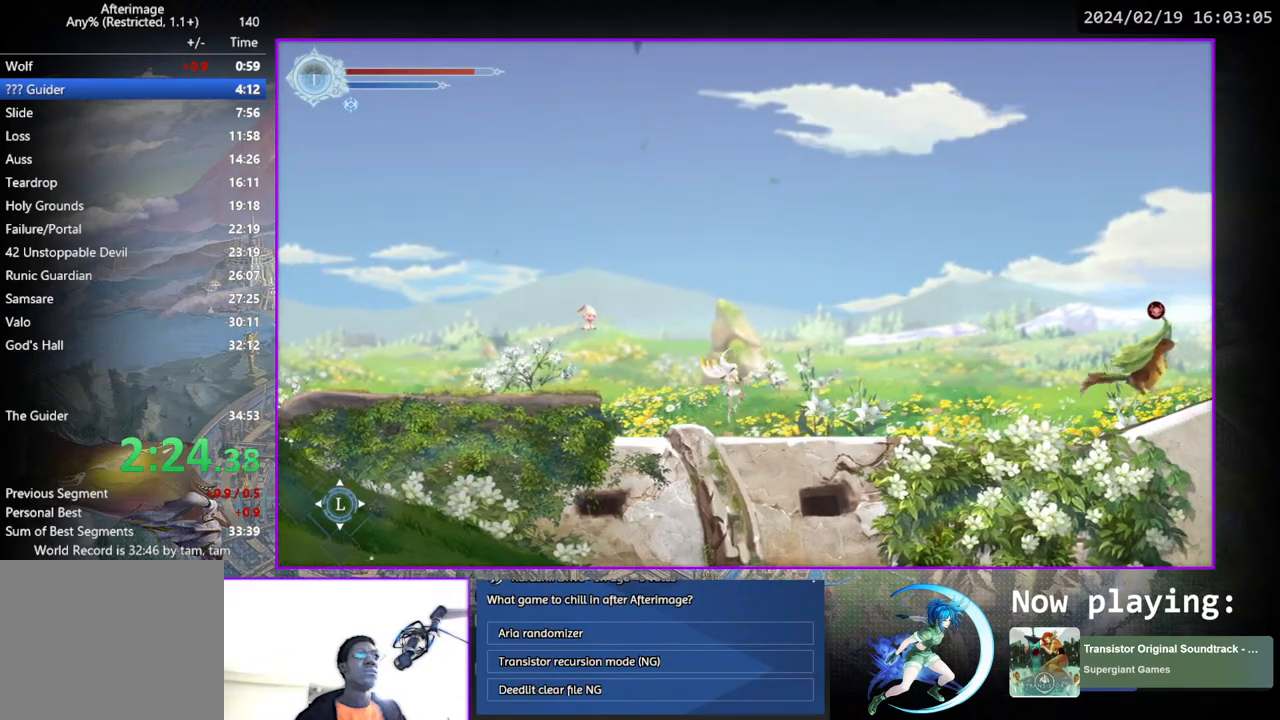
{"buttons": ["DPAD_RIGHT"], "left_stick": "center", "right_stick": "center", "events": []}
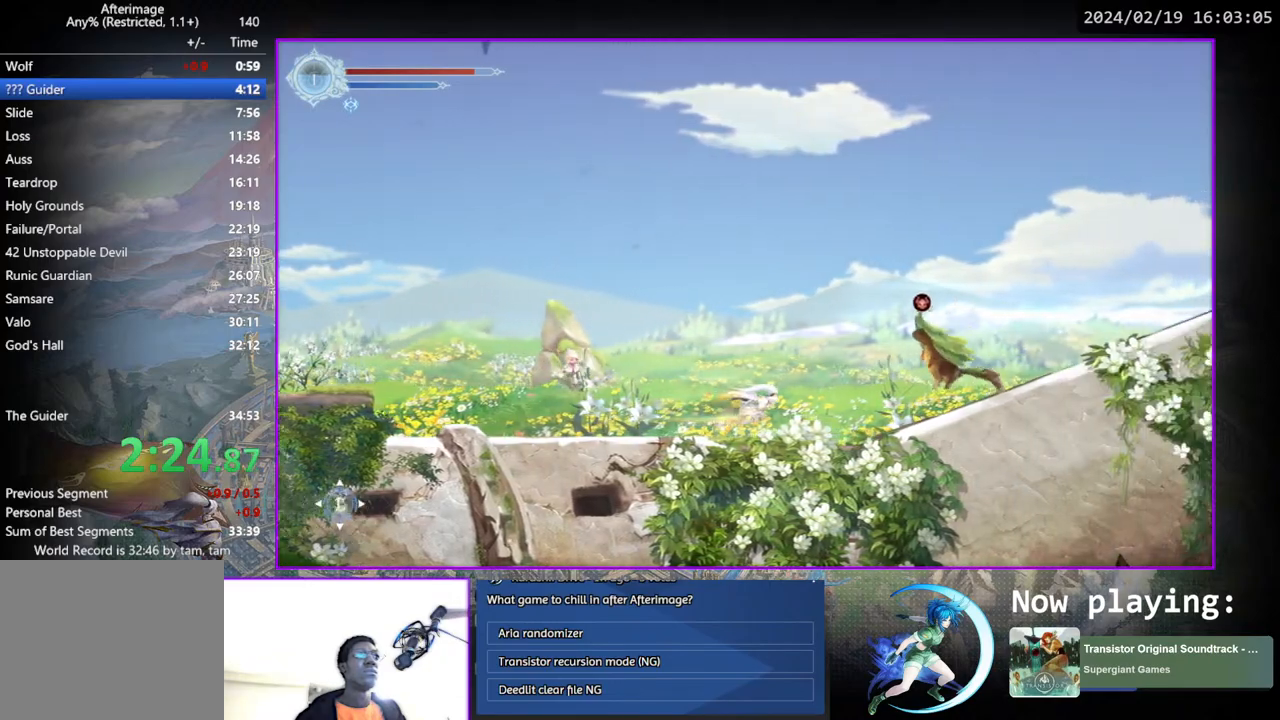
{"buttons": ["DPAD_RIGHT"], "left_stick": "center", "right_stick": "center", "events": [[67, "CROSS", "down"], [350, "CROSS", "up"]]}
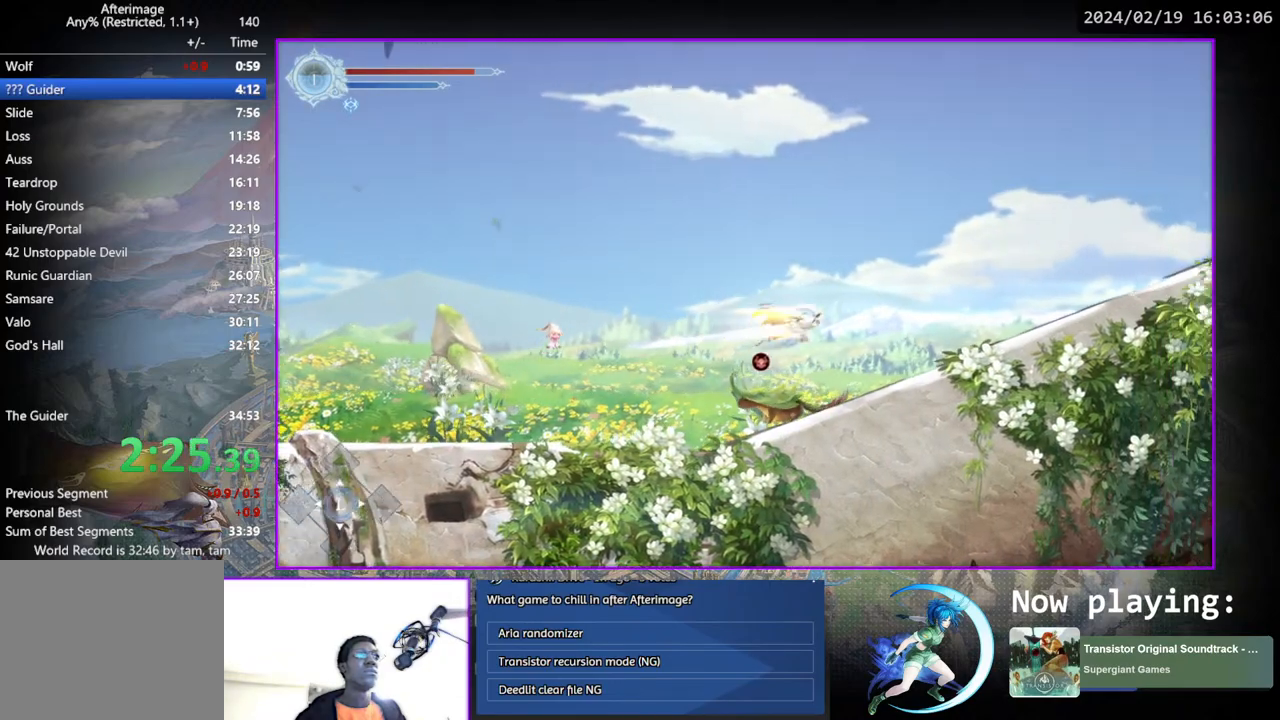
{"buttons": ["DPAD_RIGHT"], "left_stick": "center", "right_stick": "center", "events": []}
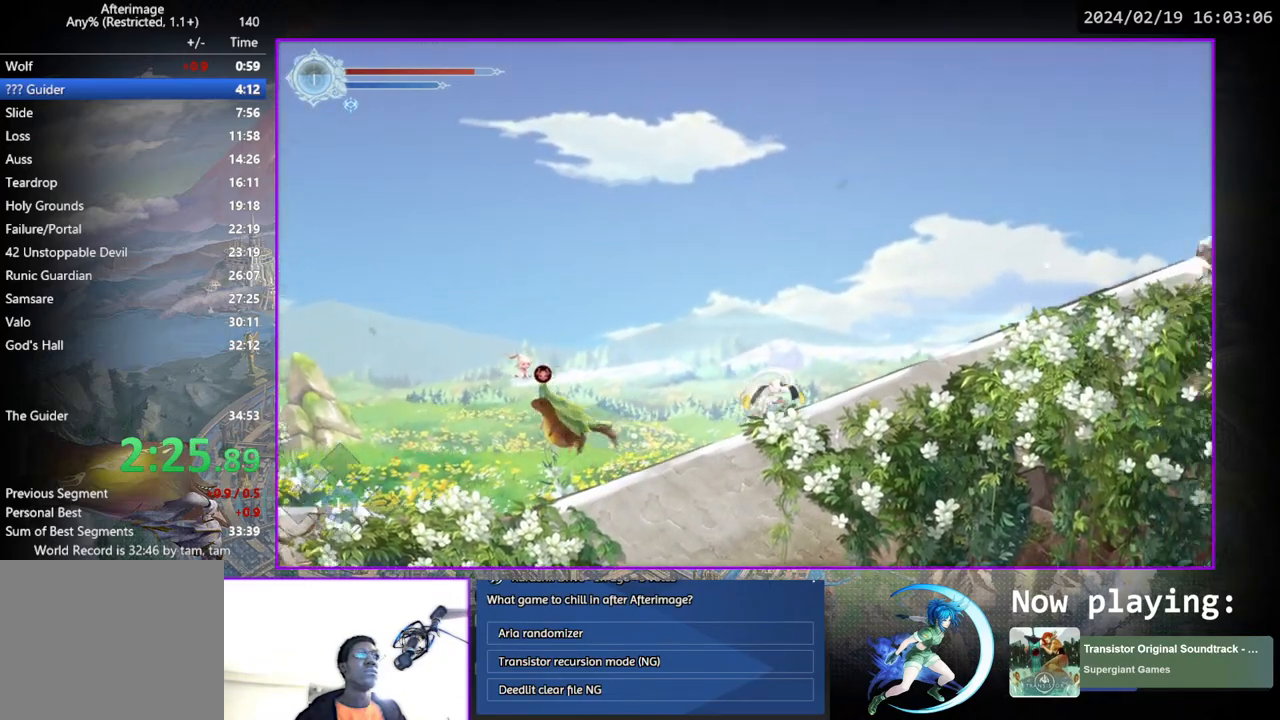
{"buttons": ["DPAD_RIGHT"], "left_stick": "center", "right_stick": "center", "events": []}
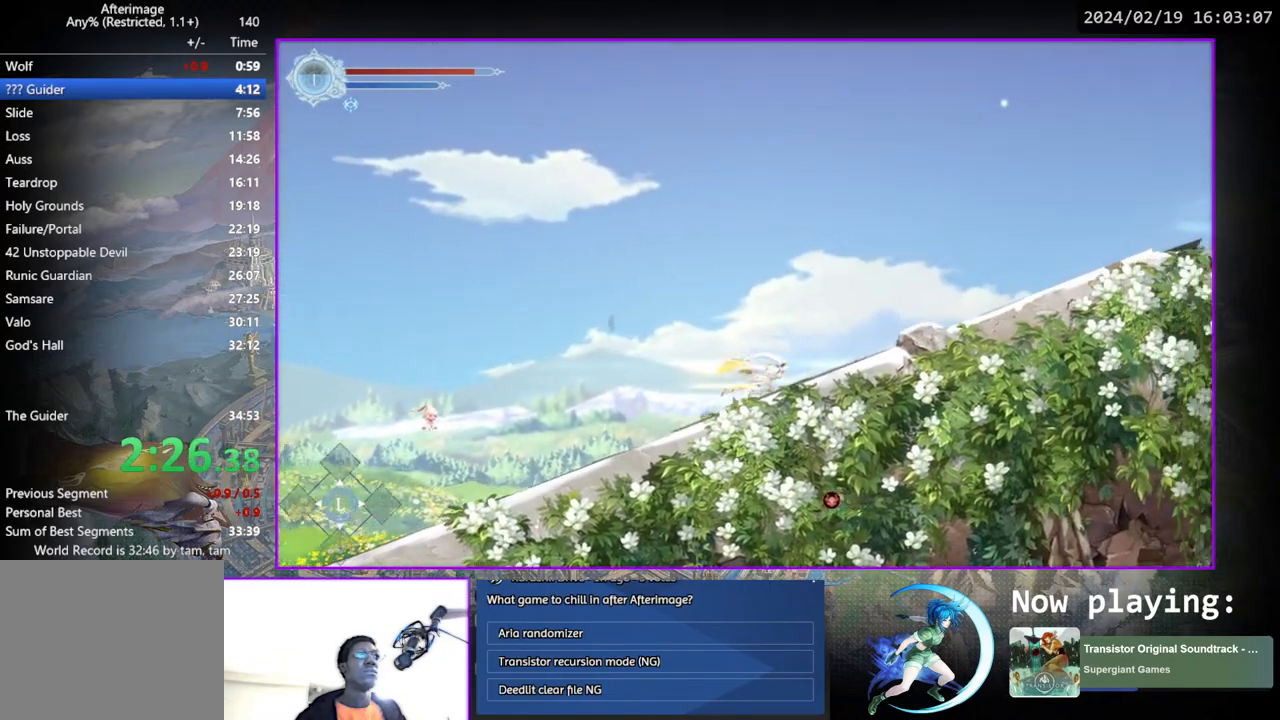
{"buttons": ["DPAD_RIGHT"], "left_stick": "center", "right_stick": "center", "events": []}